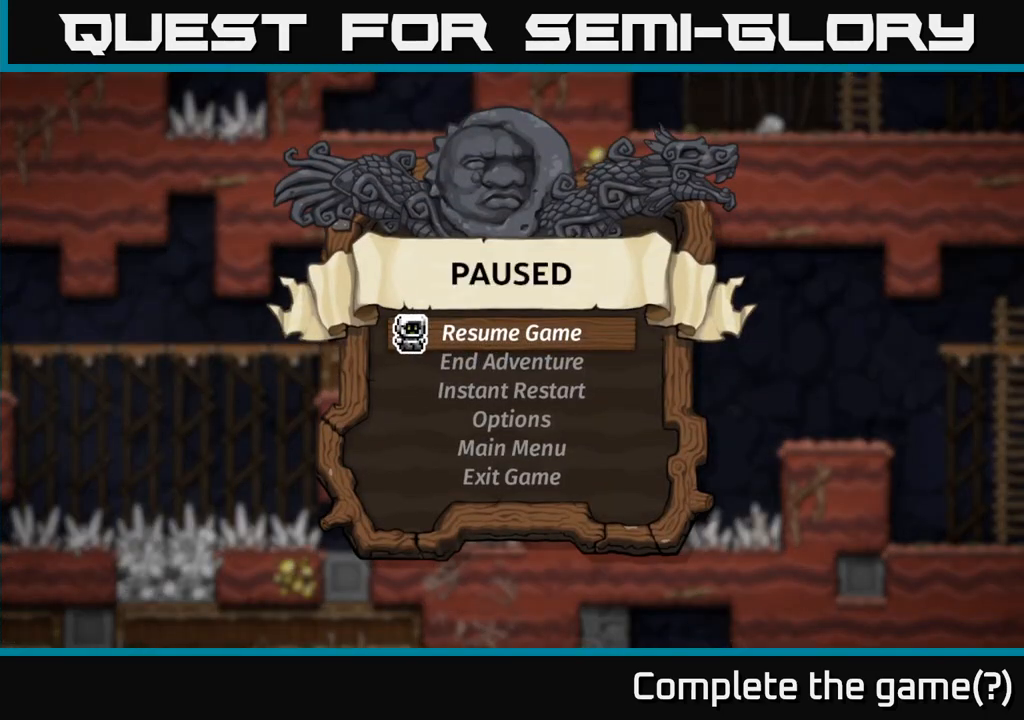
Gameplay with a controller (Xbox layout); each line is a JSON object with the inputs held at the frame after it. "events" lists button and stick changes between this image and that frame as [ms after this image, input, new state], when the widget could be followed in between. Not read: right_stick.
{"buttons": [], "left_stick": "center", "events": []}
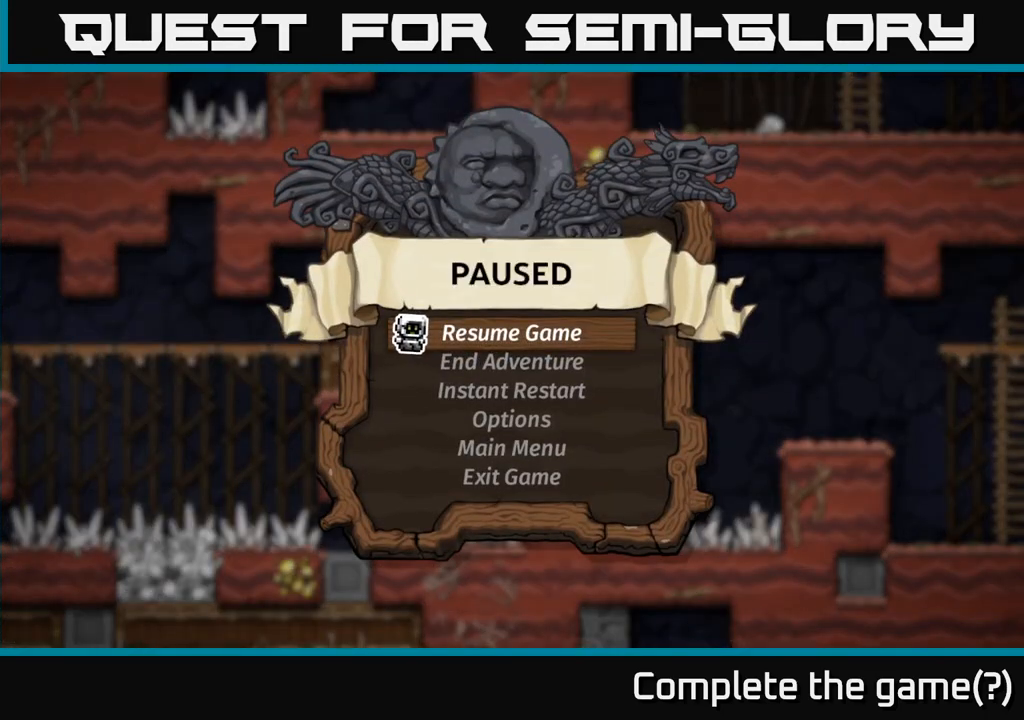
{"buttons": ["A"], "left_stick": "center", "events": [[417, "A", "down"], [450, "X", "down"], [467, "X", "up"]]}
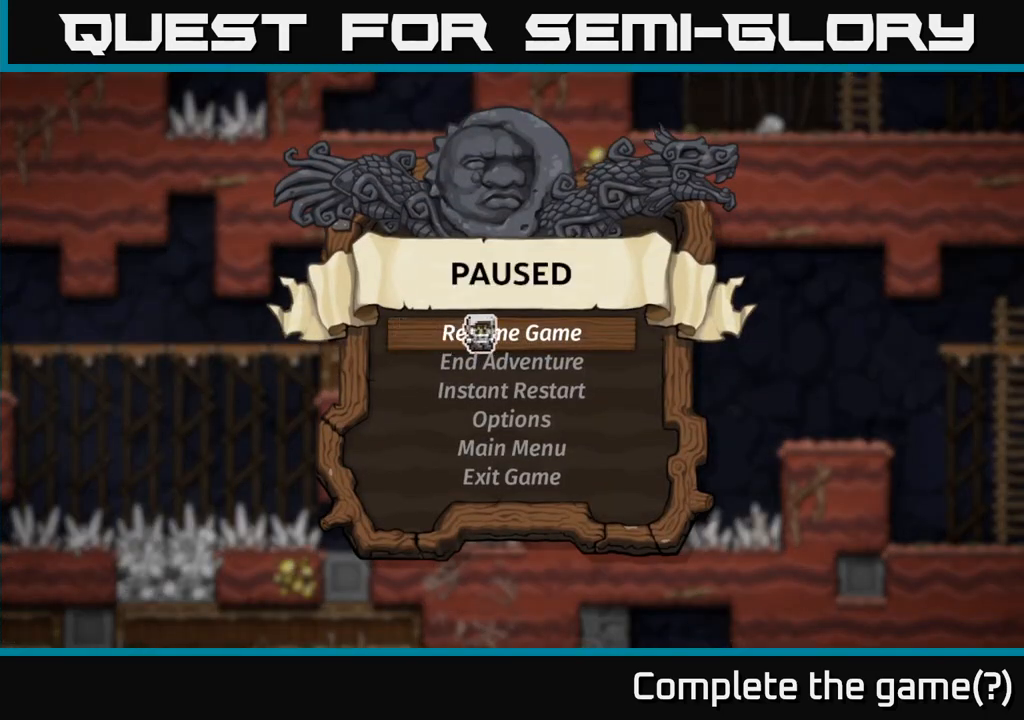
{"buttons": [], "left_stick": "center", "events": [[33, "A", "up"]]}
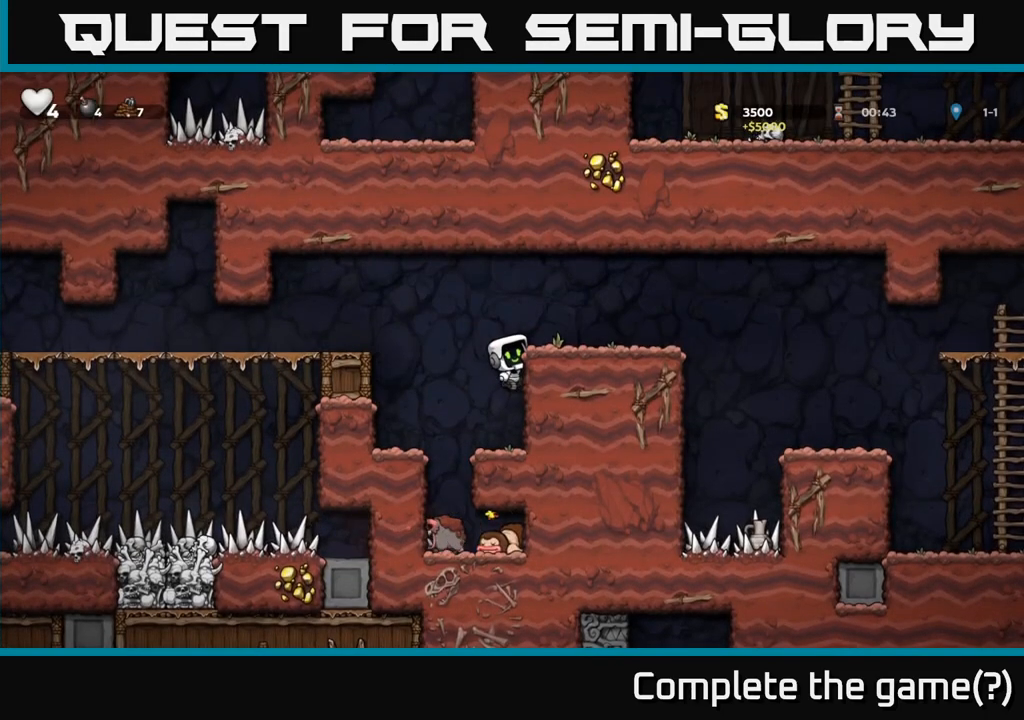
{"buttons": [], "left_stick": "right", "events": [[67, "A", "down"], [167, "left_stick", "right"], [267, "A", "up"]]}
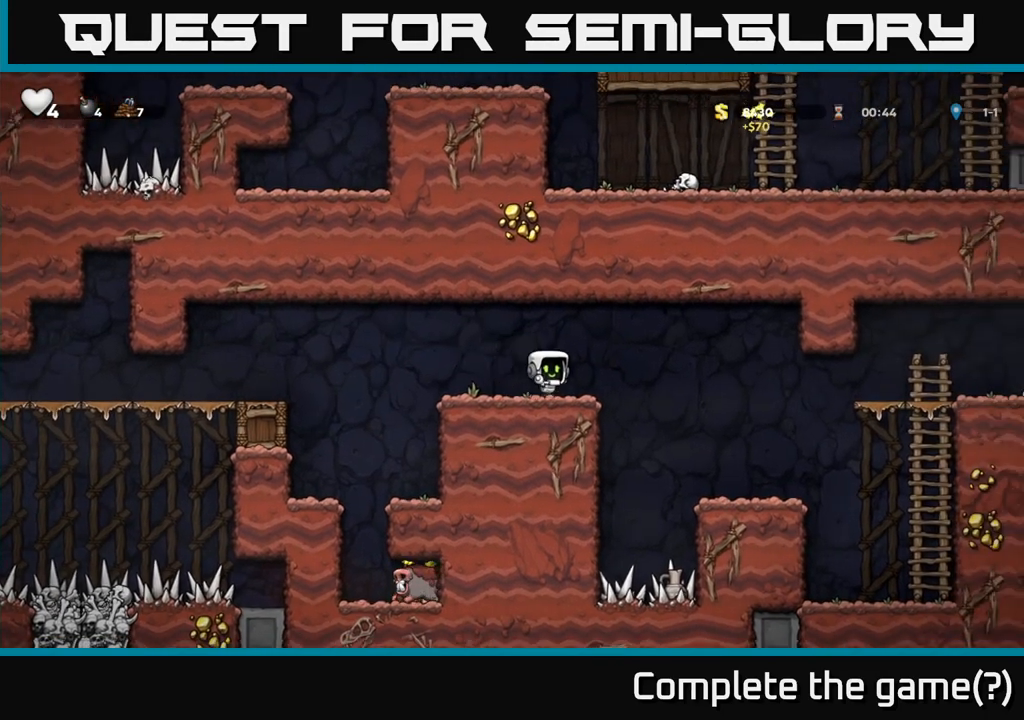
{"buttons": [], "left_stick": "right", "events": [[17, "A", "down"], [83, "A", "up"], [317, "left_stick", "center"], [483, "left_stick", "right"]]}
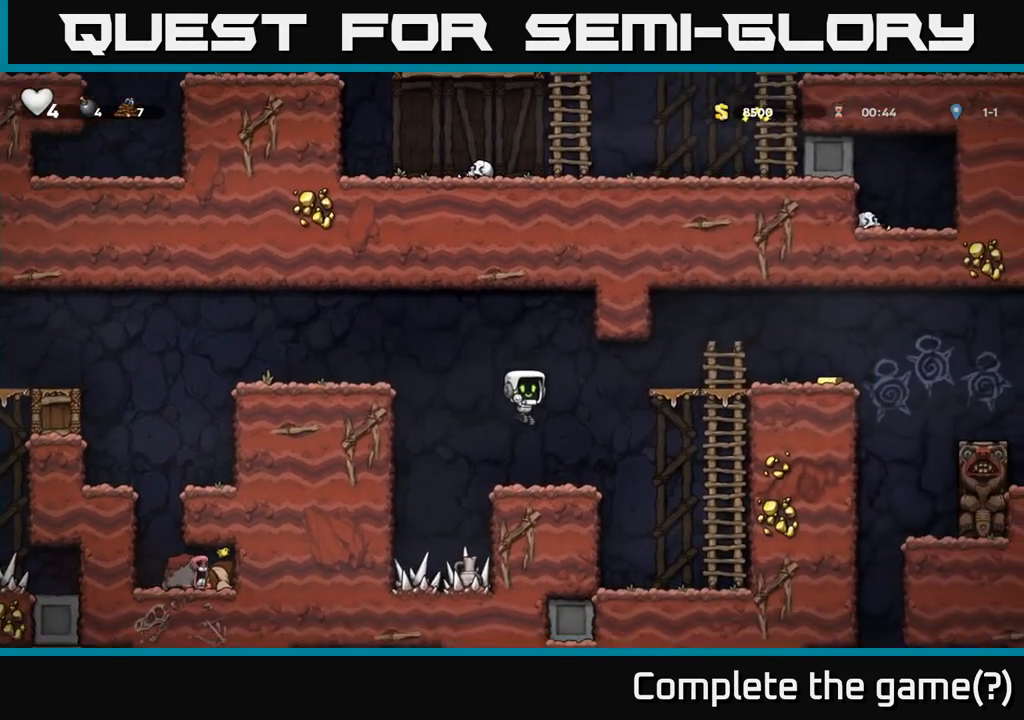
{"buttons": ["A"], "left_stick": "up-right", "events": [[200, "A", "down"], [383, "left_stick", "up-right"], [417, "A", "up"], [467, "A", "down"]]}
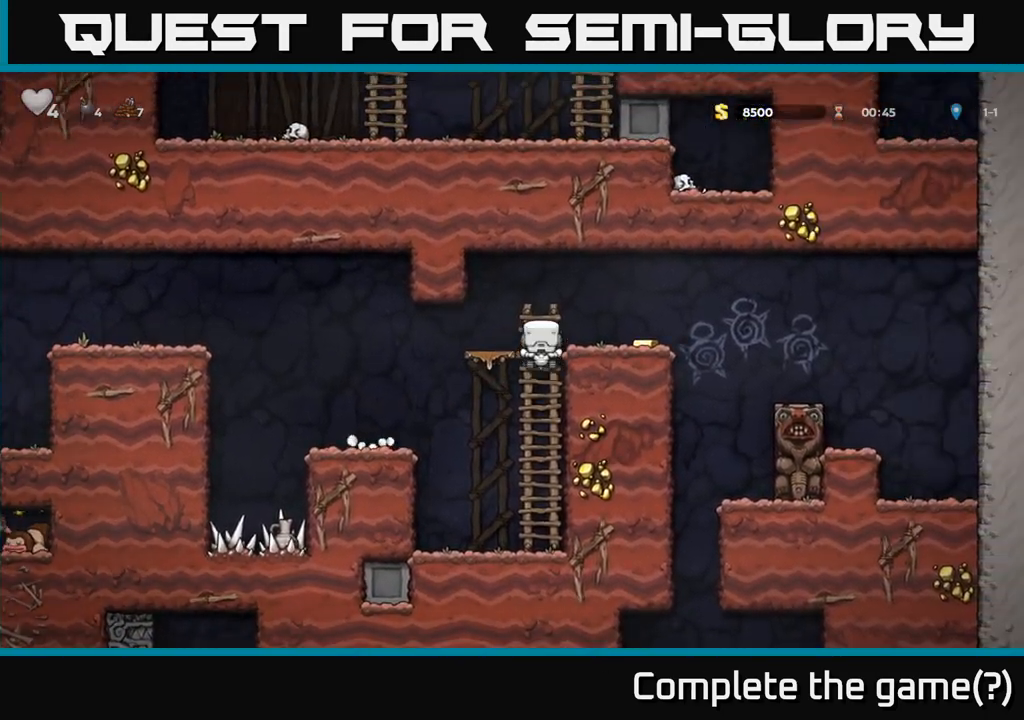
{"buttons": [], "left_stick": "right", "events": [[67, "left_stick", "right"], [100, "A", "up"], [217, "left_stick", "center"], [483, "left_stick", "right"]]}
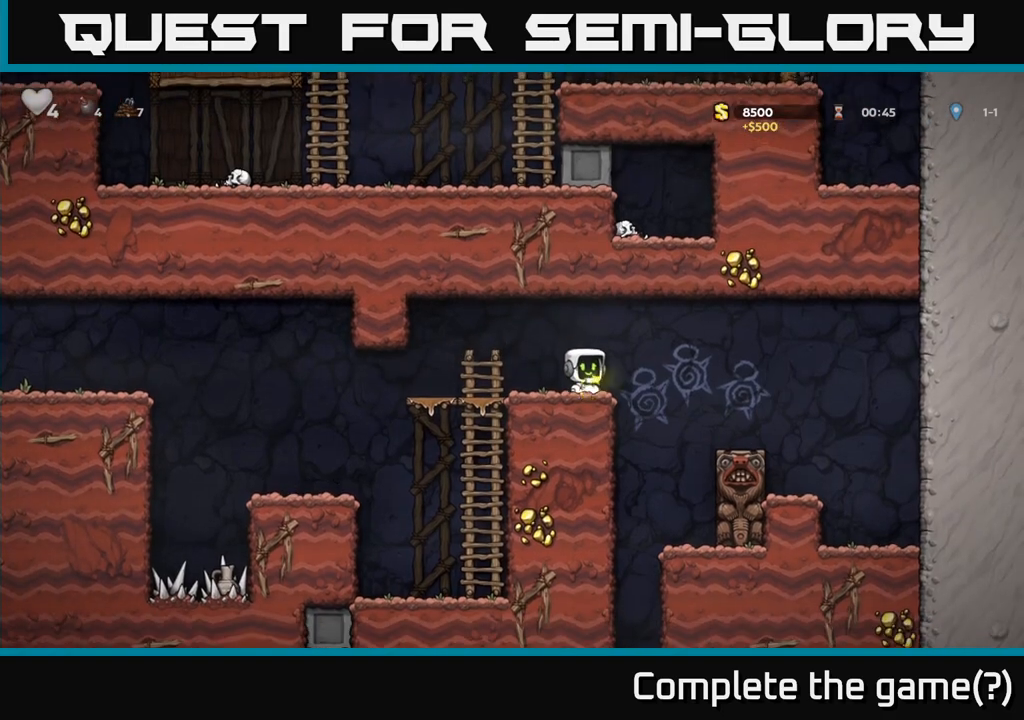
{"buttons": [], "left_stick": "center", "events": [[217, "left_stick", "left"], [367, "left_stick", "center"]]}
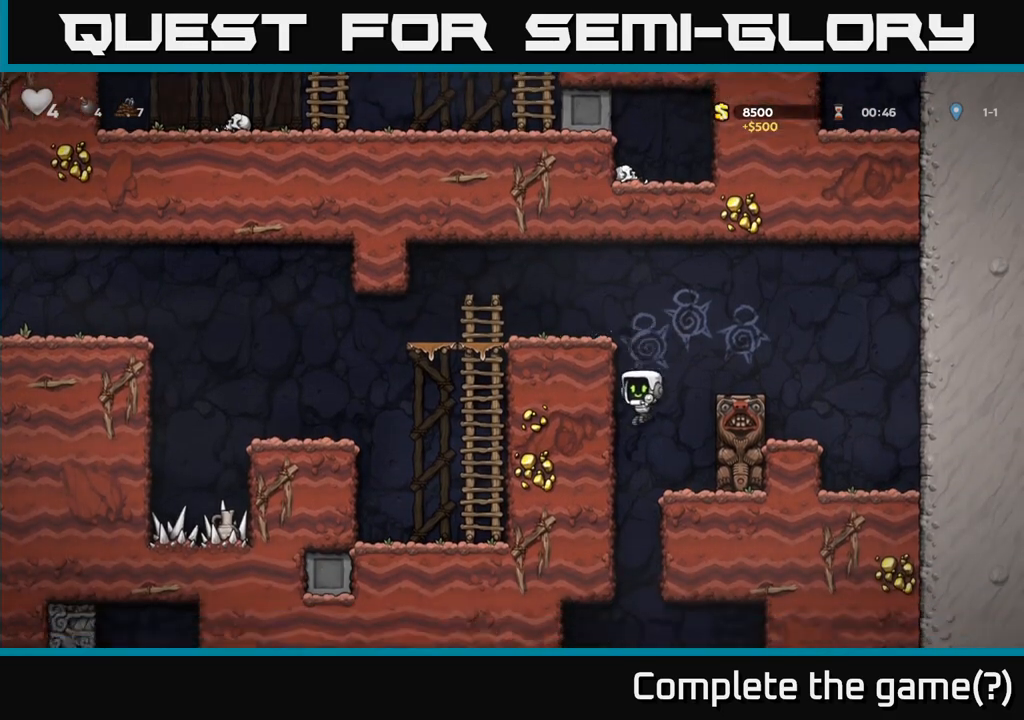
{"buttons": [], "left_stick": "center", "events": [[67, "left_stick", "right"], [267, "left_stick", "left"], [467, "left_stick", "center"]]}
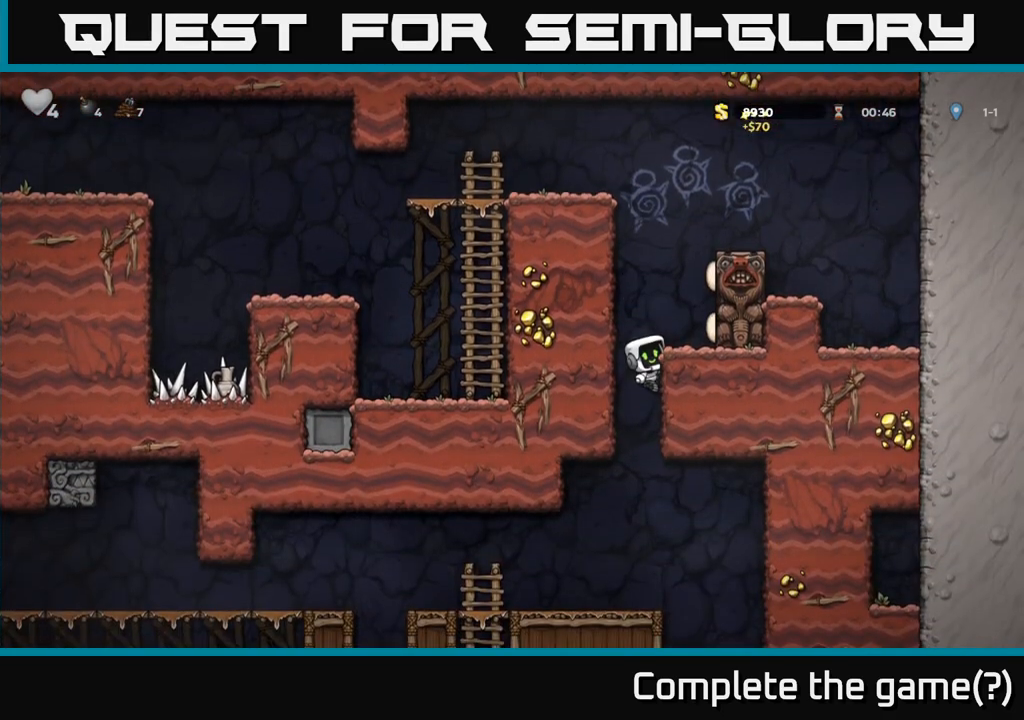
{"buttons": [], "left_stick": "center", "events": [[100, "left_stick", "down"], [167, "A", "down"], [267, "A", "up"], [283, "left_stick", "center"]]}
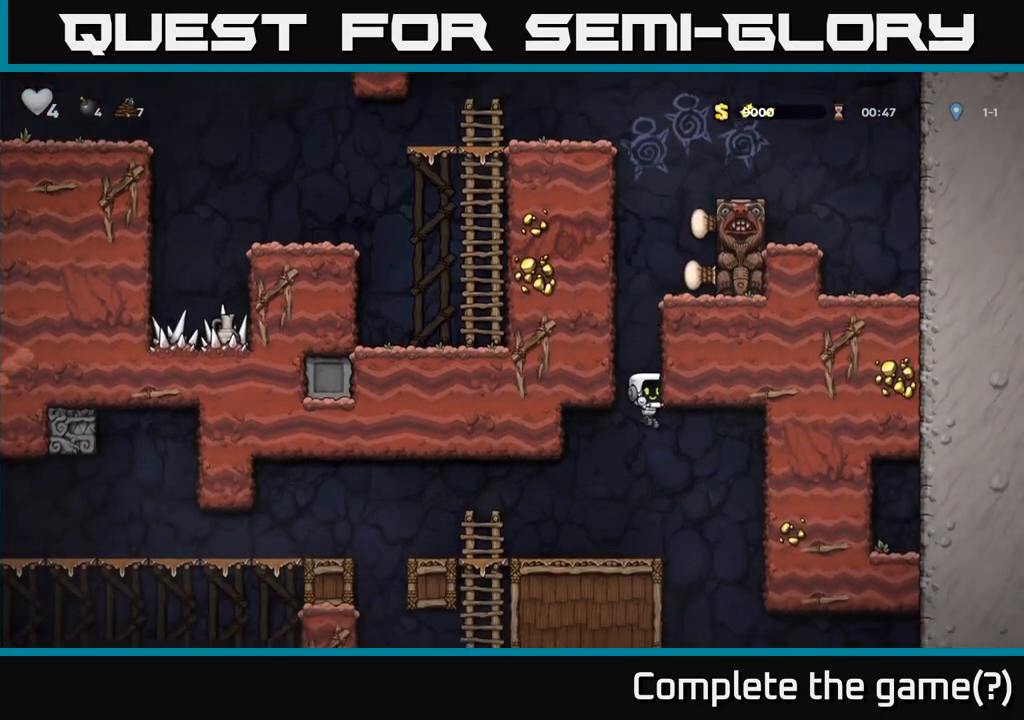
{"buttons": [], "left_stick": "center", "events": []}
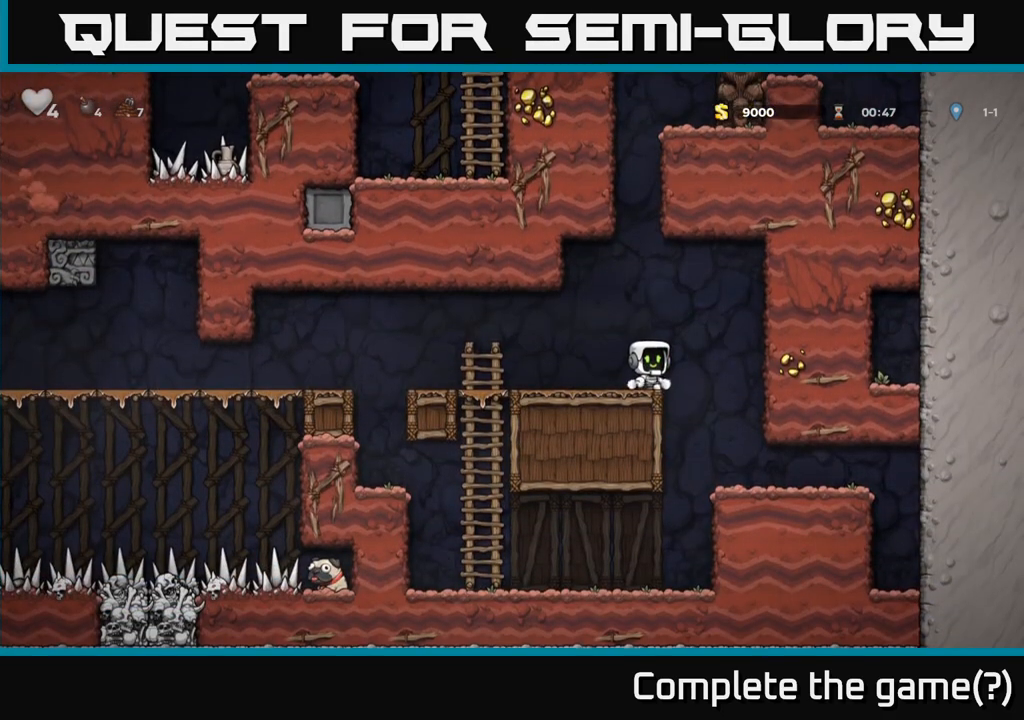
{"buttons": ["A"], "left_stick": "left", "events": [[33, "left_stick", "left"], [500, "A", "down"]]}
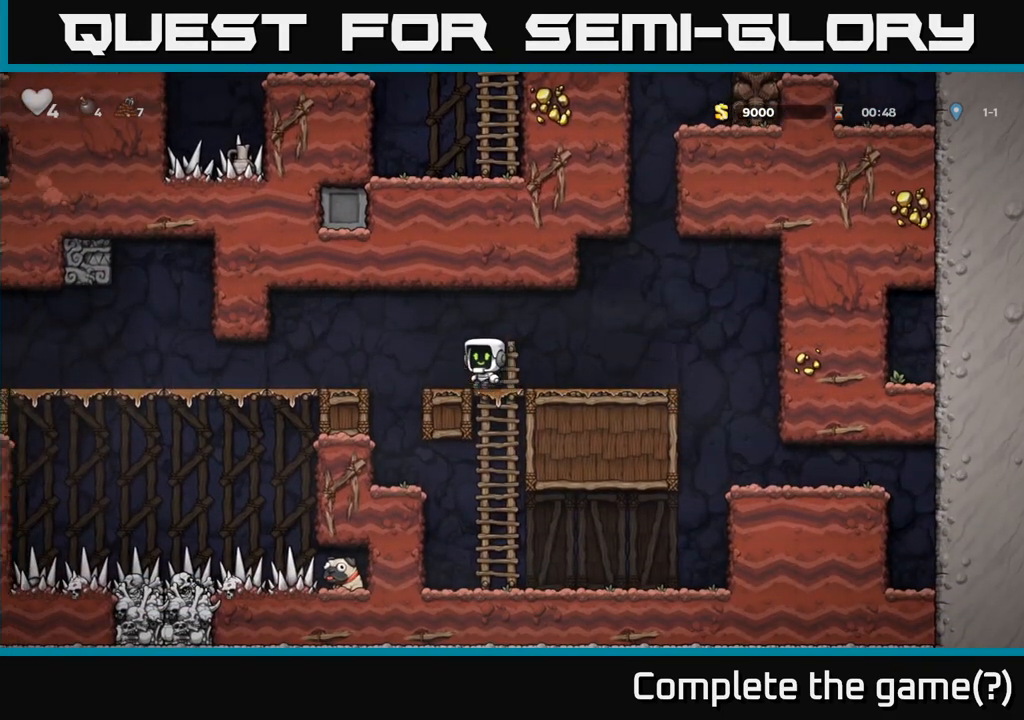
{"buttons": [], "left_stick": "down", "events": [[50, "A", "up"], [467, "left_stick", "down"]]}
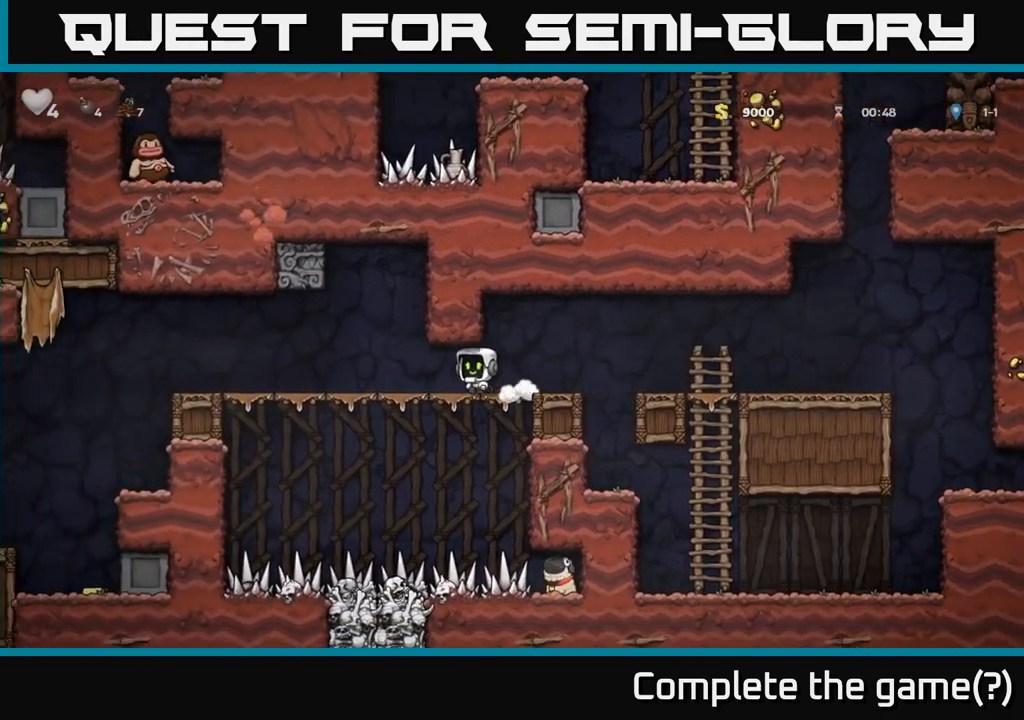
{"buttons": [], "left_stick": "down-right", "events": [[17, "R1", "down"], [100, "R1", "up"], [100, "left_stick", "left"], [267, "left_stick", "up"], [333, "left_stick", "right"], [400, "left_stick", "down"], [467, "left_stick", "down-right"]]}
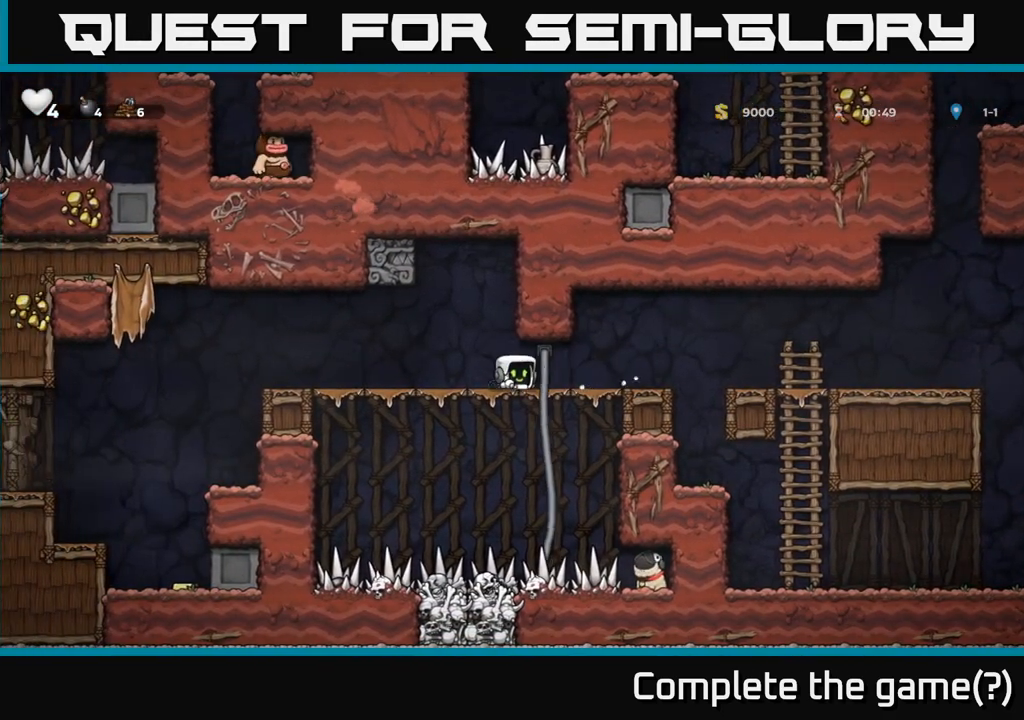
{"buttons": [], "left_stick": "down", "events": [[117, "left_stick", "down"], [217, "left_stick", "down-right"], [317, "left_stick", "down"]]}
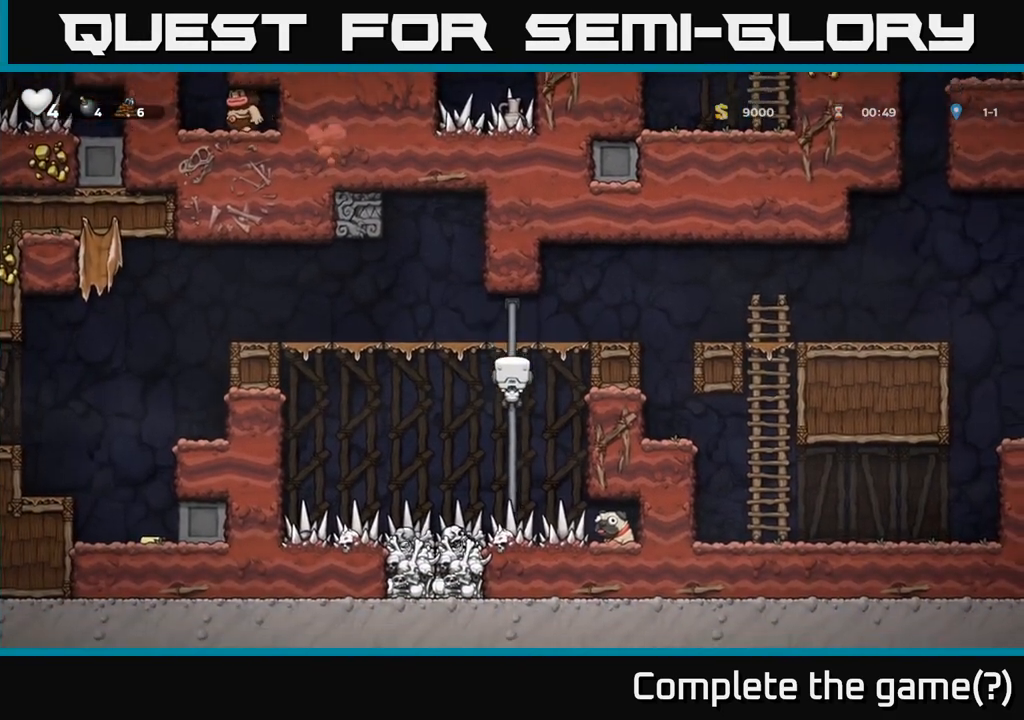
{"buttons": [], "left_stick": "down", "events": []}
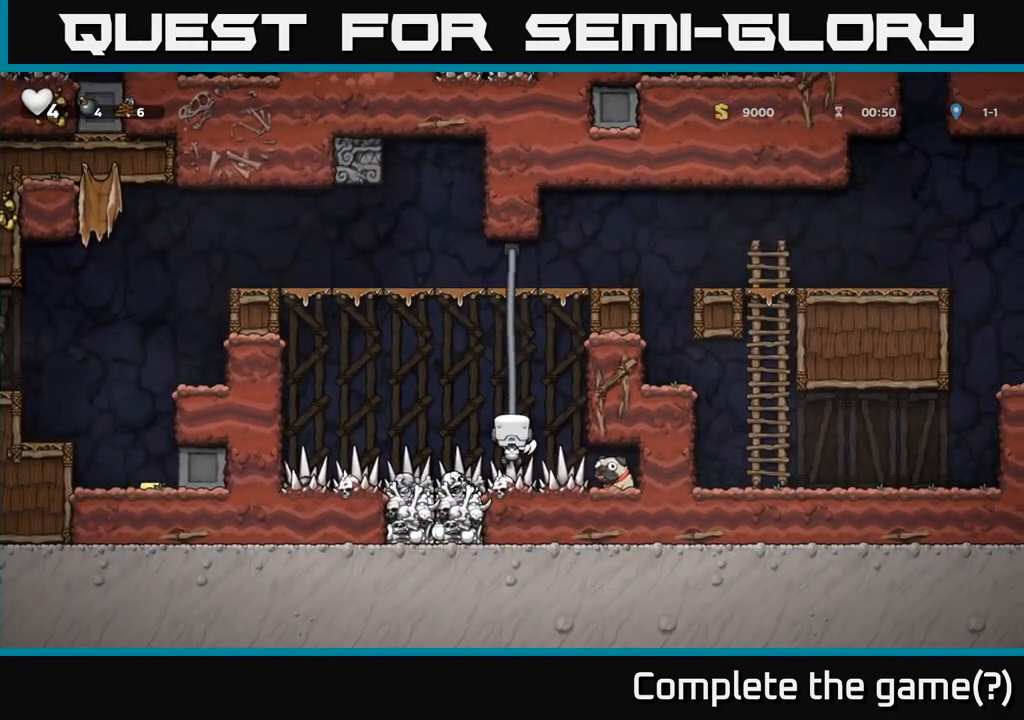
{"buttons": [], "left_stick": "down", "events": [[267, "left_stick", "right"], [483, "left_stick", "down"]]}
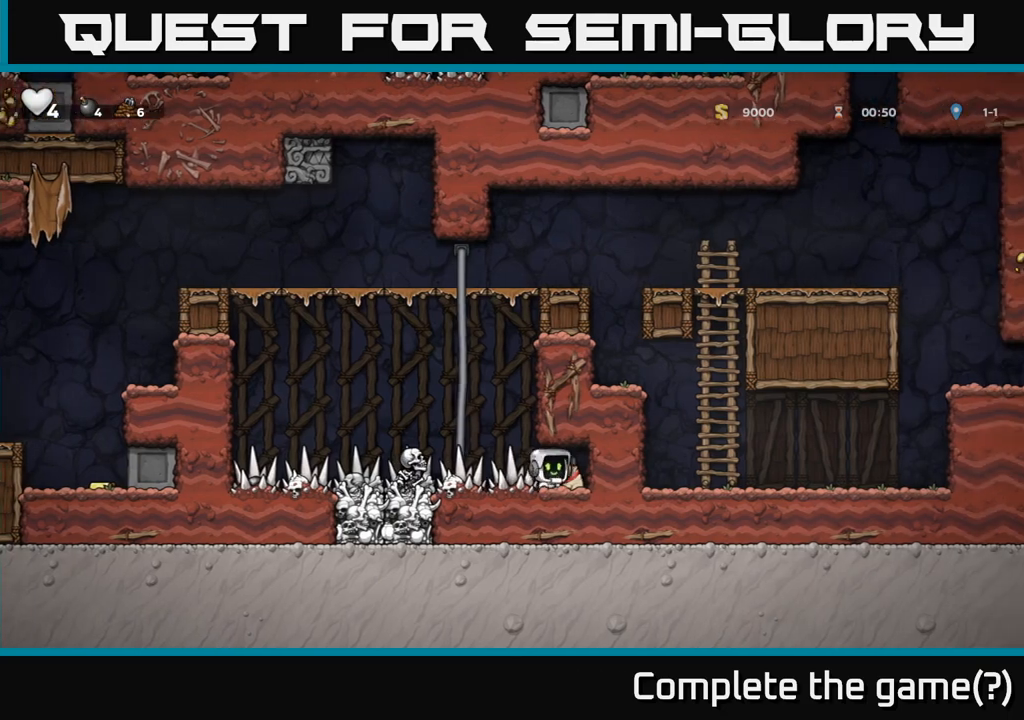
{"buttons": [], "left_stick": "up", "events": [[17, "X", "down"], [117, "X", "up"], [117, "left_stick", "left"], [267, "A", "down"], [317, "left_stick", "up"], [433, "A", "up"]]}
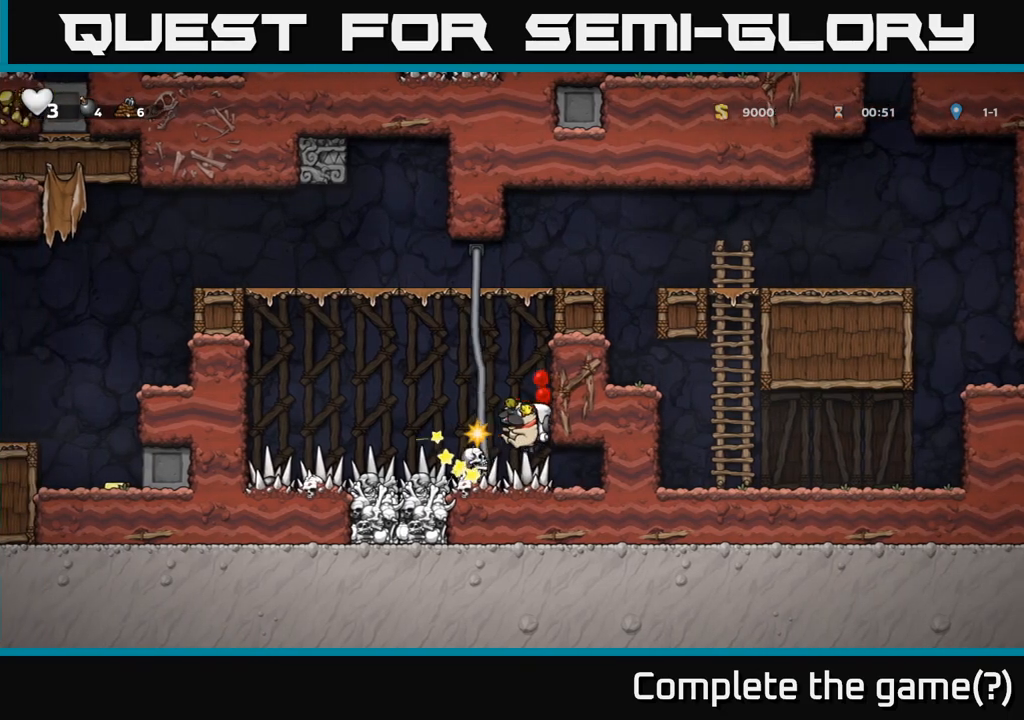
{"buttons": [], "left_stick": "center", "events": [[267, "left_stick", "left"], [383, "left_stick", "up-left"], [500, "left_stick", "center"]]}
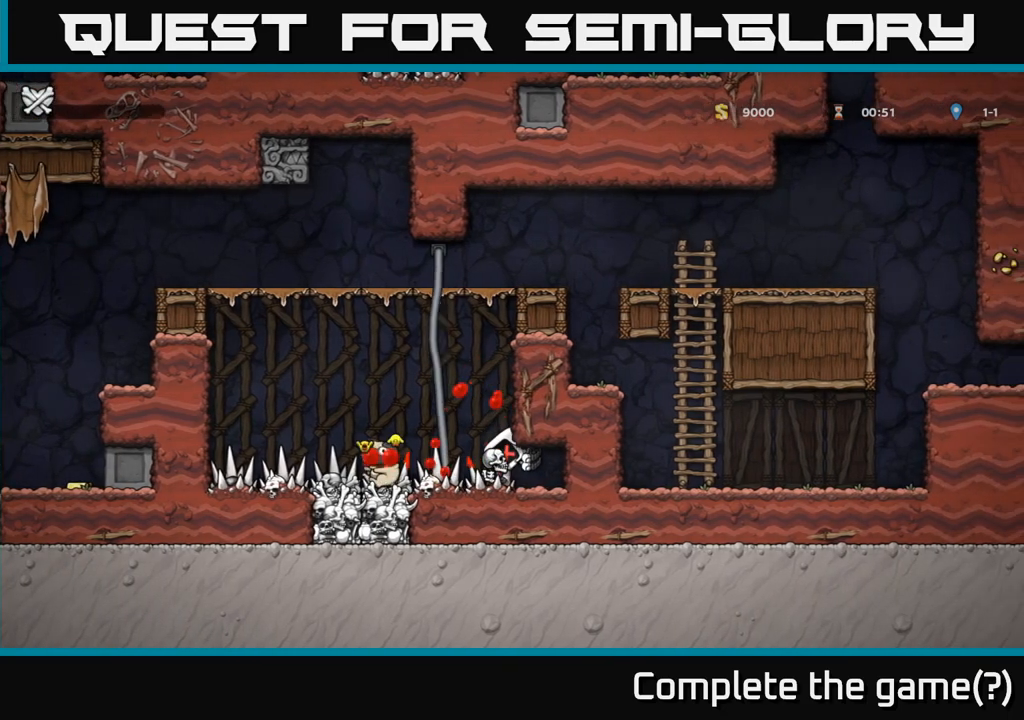
{"buttons": [], "left_stick": "center", "events": []}
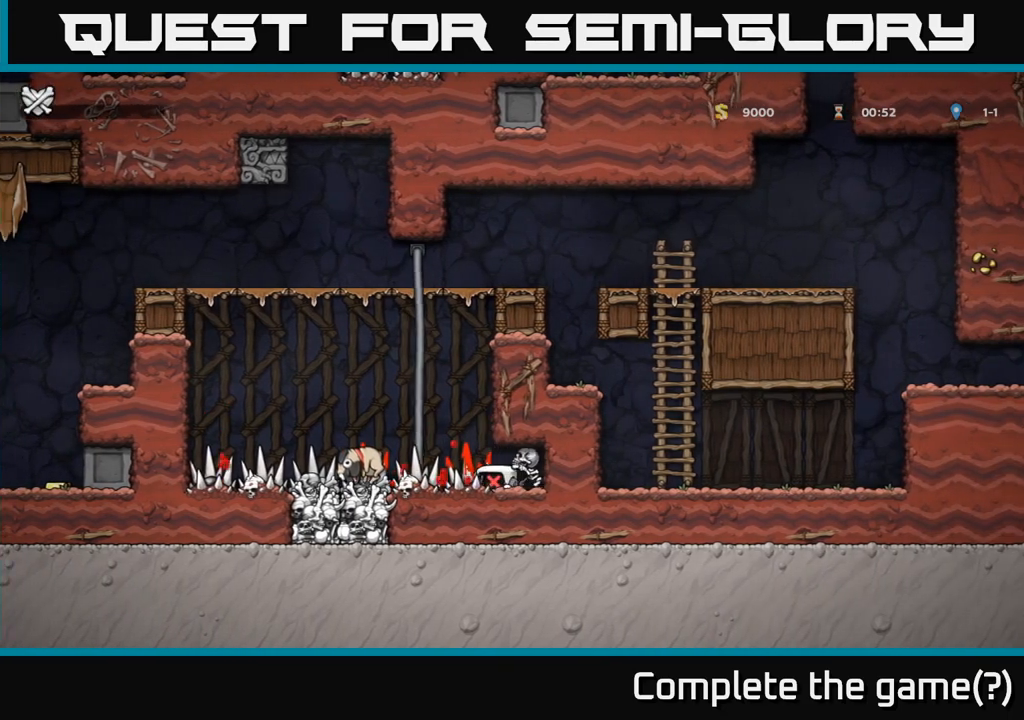
{"buttons": [], "left_stick": "center", "events": []}
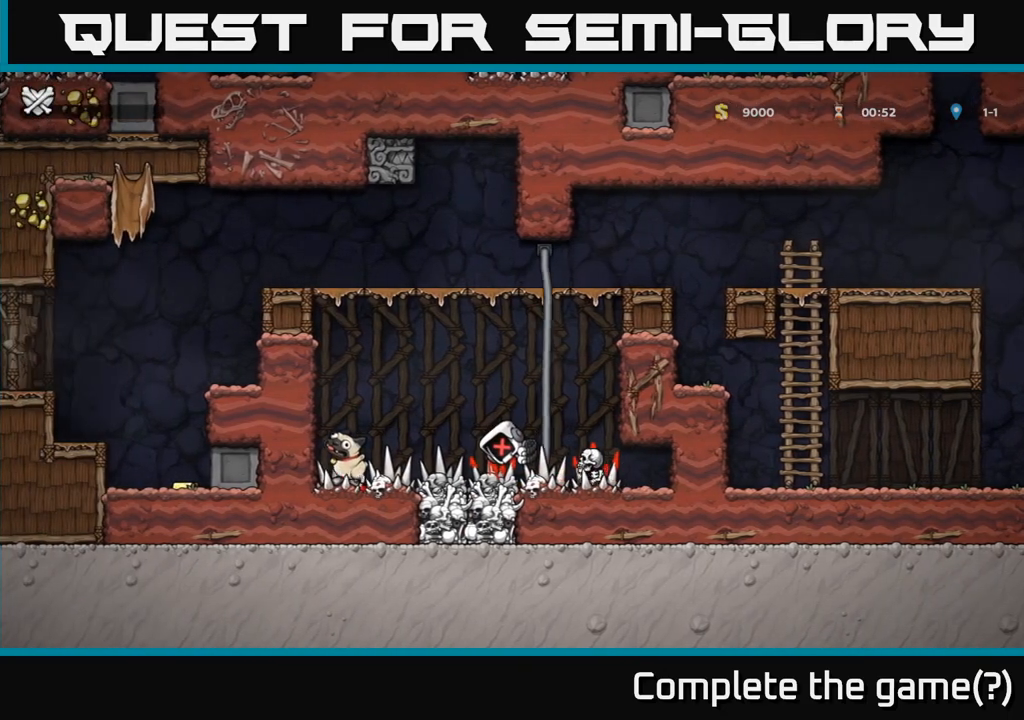
{"buttons": [], "left_stick": "center", "events": []}
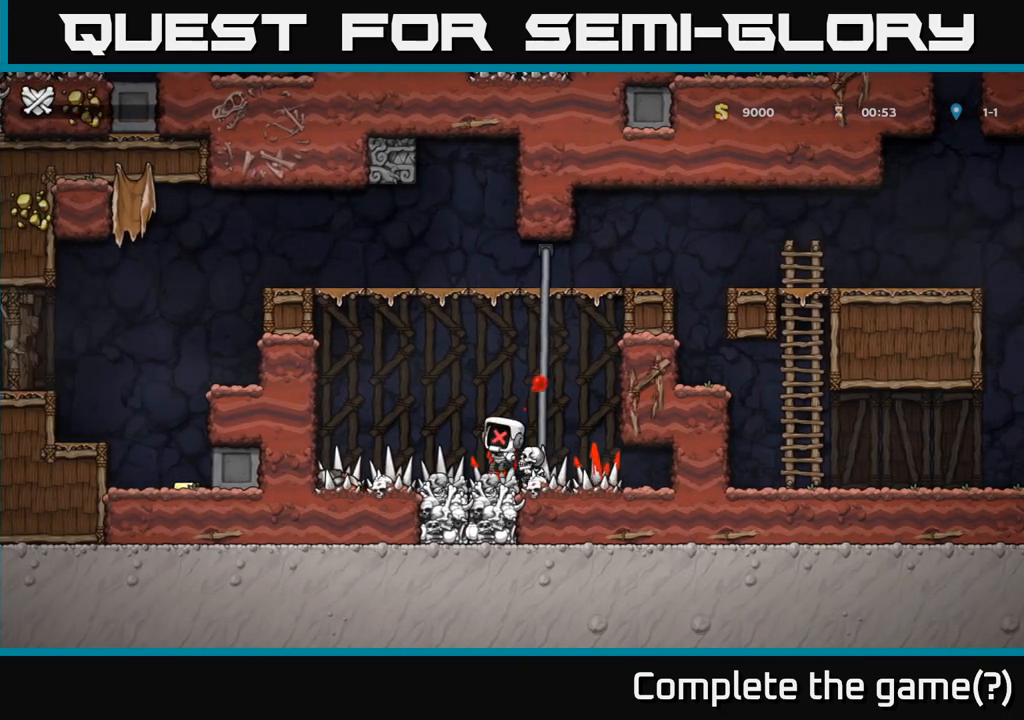
{"buttons": [], "left_stick": "center", "events": []}
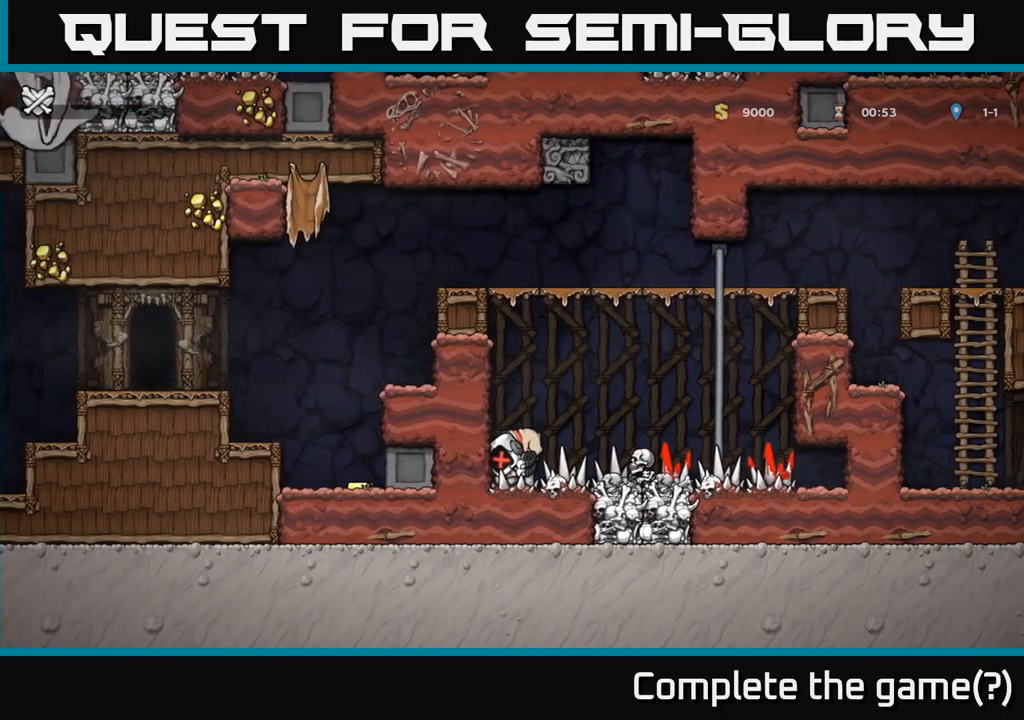
{"buttons": [], "left_stick": "center", "events": []}
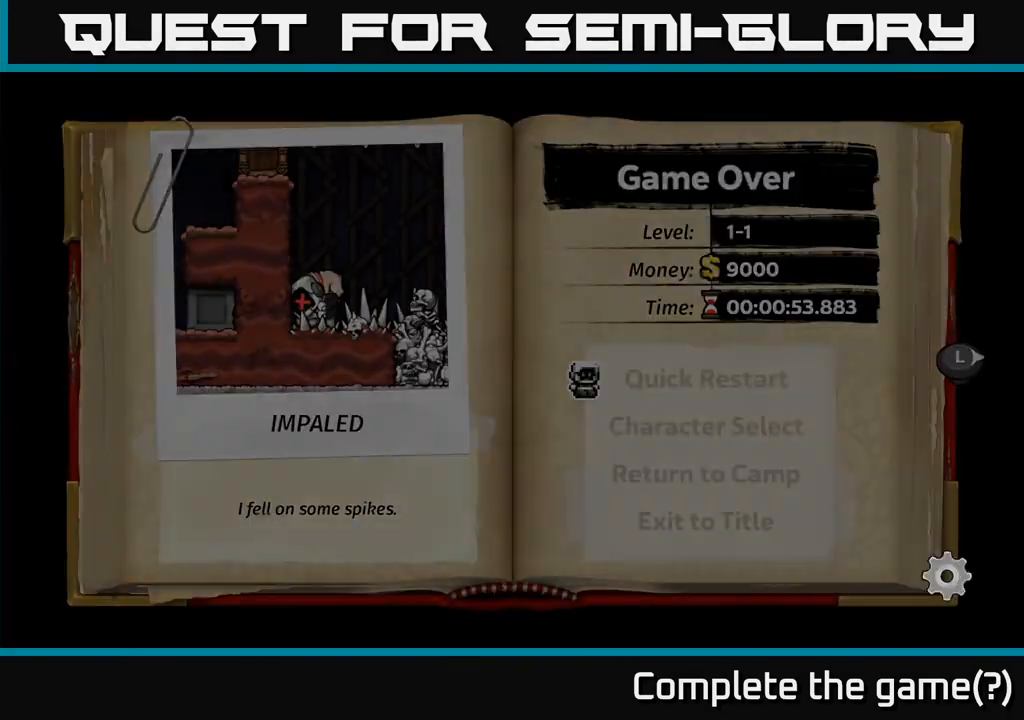
{"buttons": [], "left_stick": "center", "events": []}
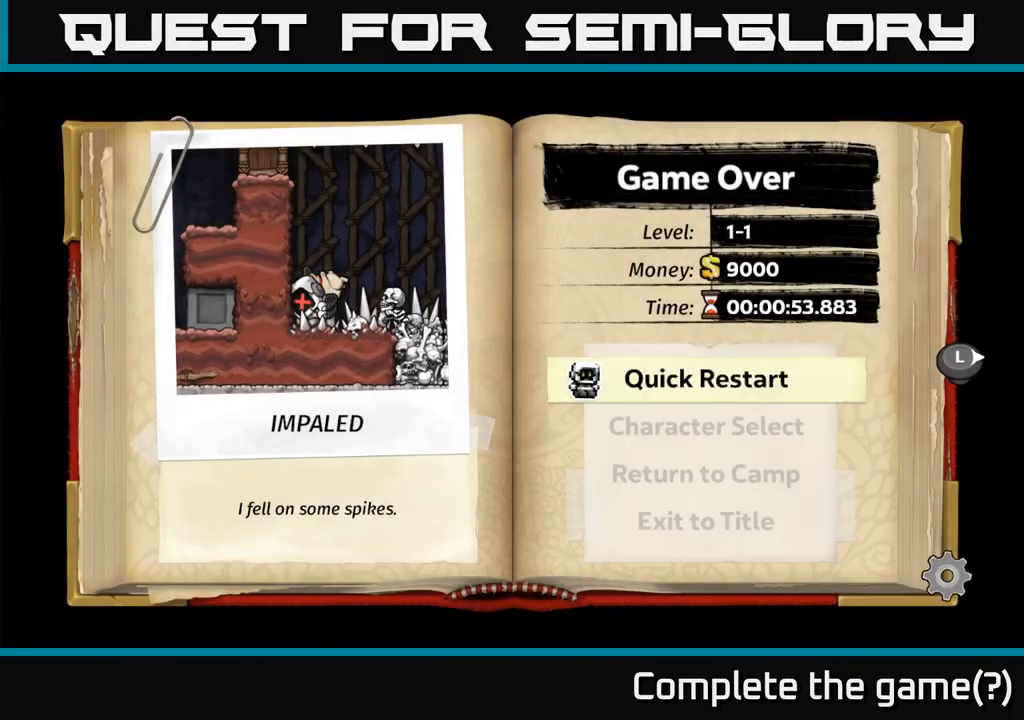
{"buttons": [], "left_stick": "center", "events": [[267, "A", "down"], [417, "A", "up"]]}
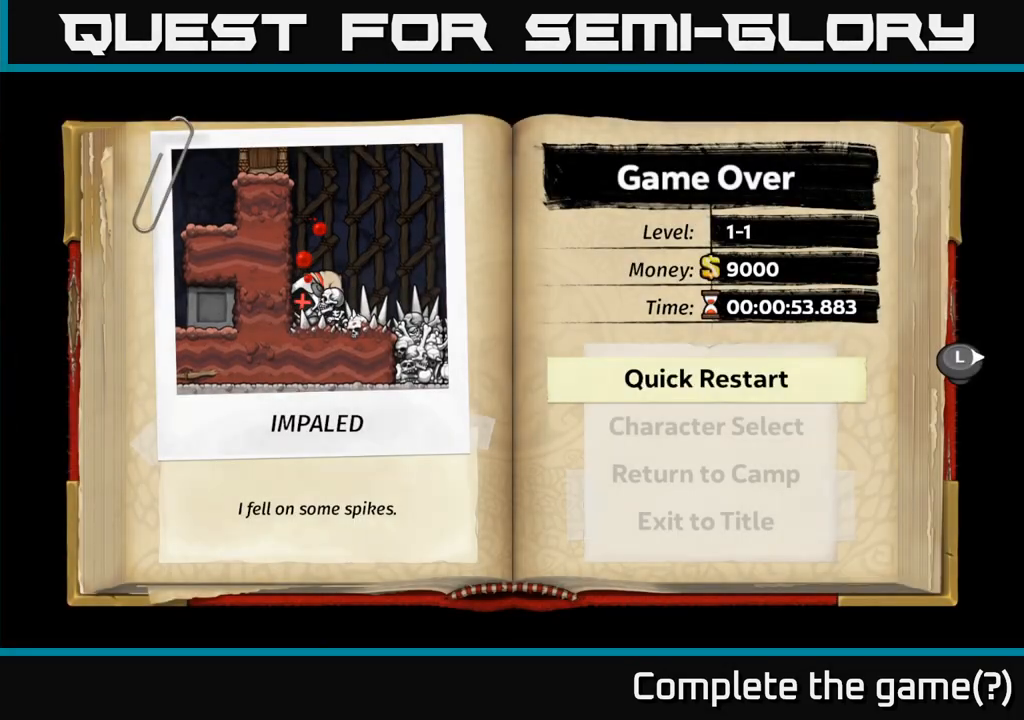
{"buttons": [], "left_stick": "center", "events": []}
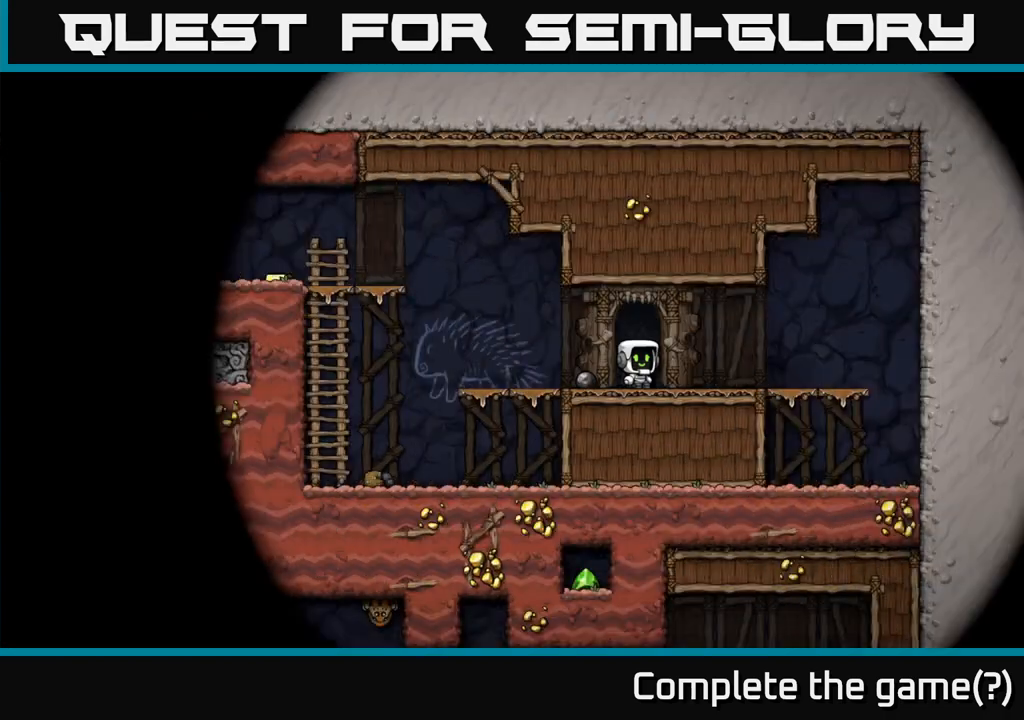
{"buttons": [], "left_stick": "center", "events": []}
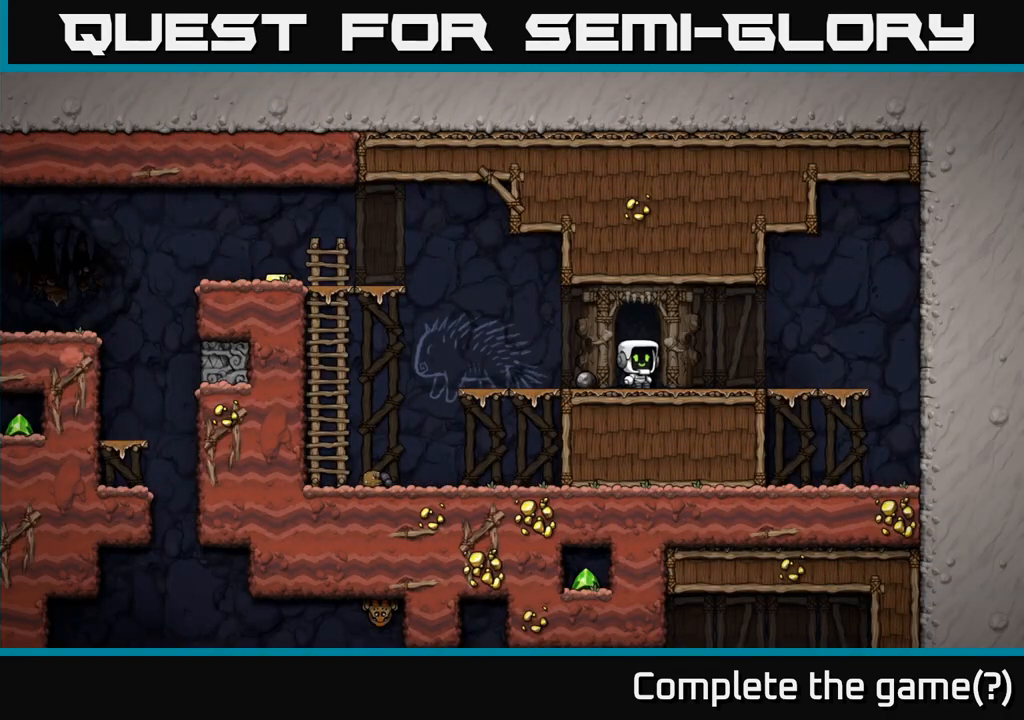
{"buttons": [], "left_stick": "left", "events": [[50, "left_stick", "left"], [217, "left_stick", "down-right"], [283, "X", "down"], [333, "X", "up"], [383, "left_stick", "down-left"], [433, "left_stick", "left"]]}
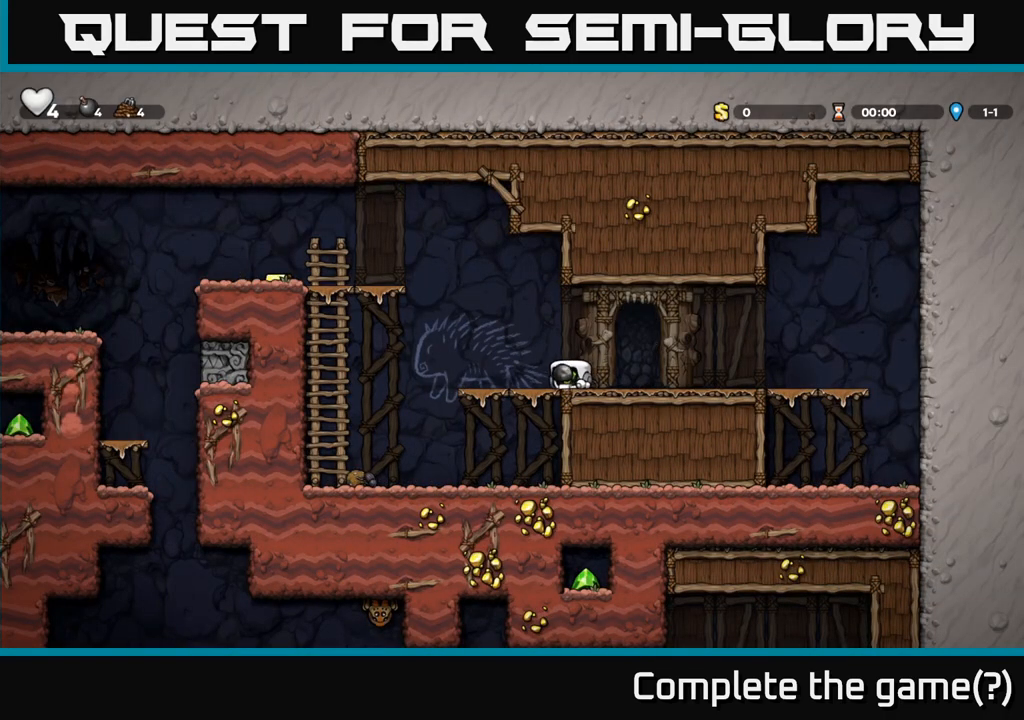
{"buttons": [], "left_stick": "up-left", "events": [[183, "A", "down"], [400, "left_stick", "up-left"], [417, "A", "up"]]}